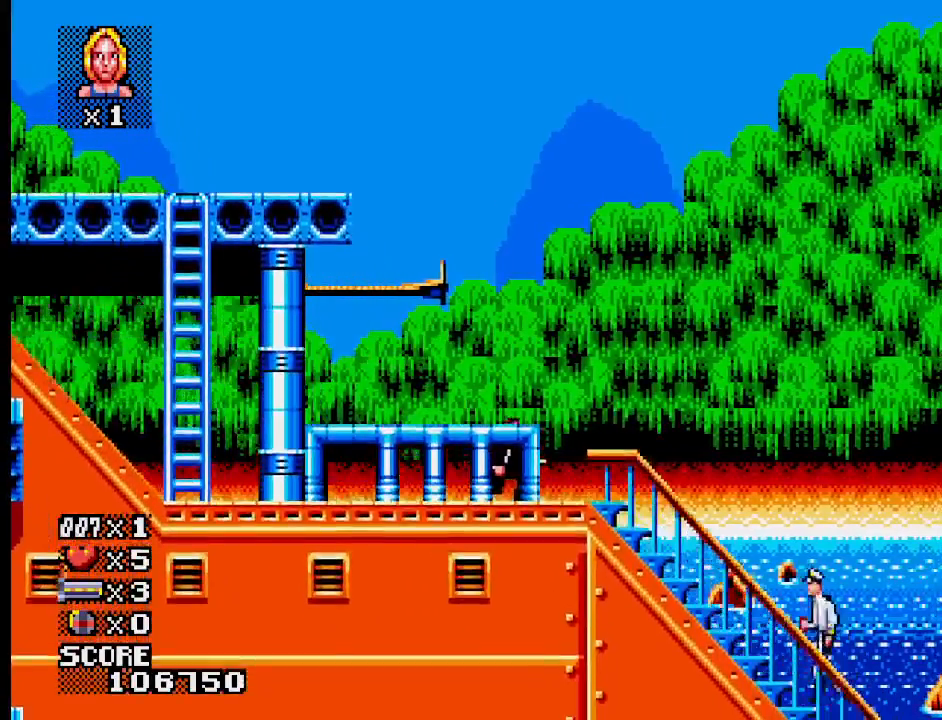
Gameplay with a controller (PlayStation layout); each line is a JSON object with the inputs held at the frame after it. "events" lists button and stick changes between this image and that frame as [ms after this image, input, new state], when the widget could be followed in between. Not read: L1 L2 L3 R3 left_stick right_stick.
{"buttons": ["SQUARE"], "events": [[450, "SQUARE", "down"]]}
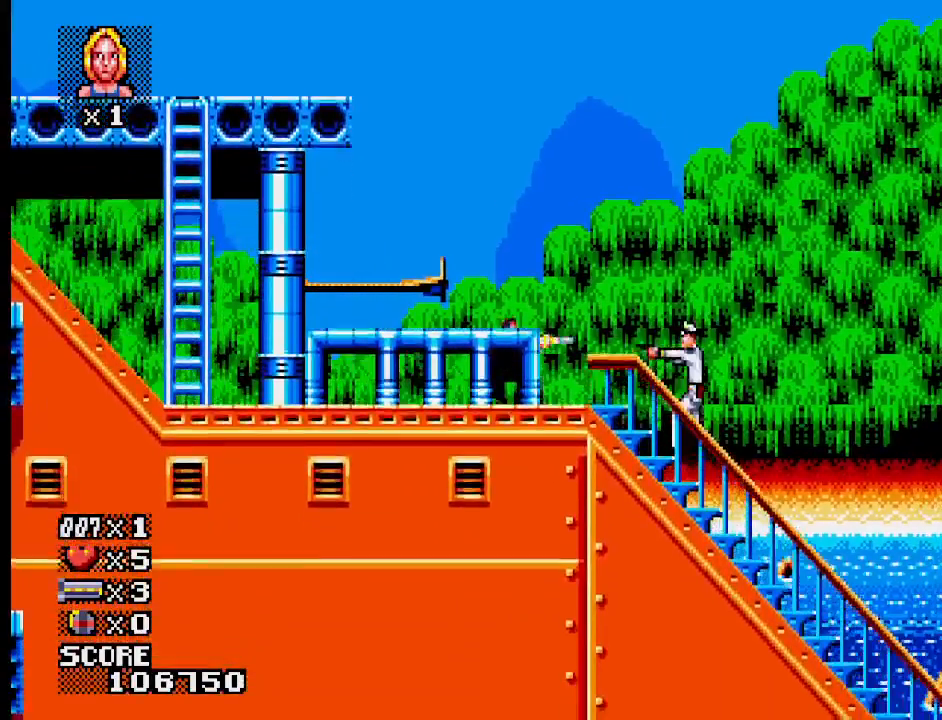
{"buttons": [], "events": [[50, "SQUARE", "up"]]}
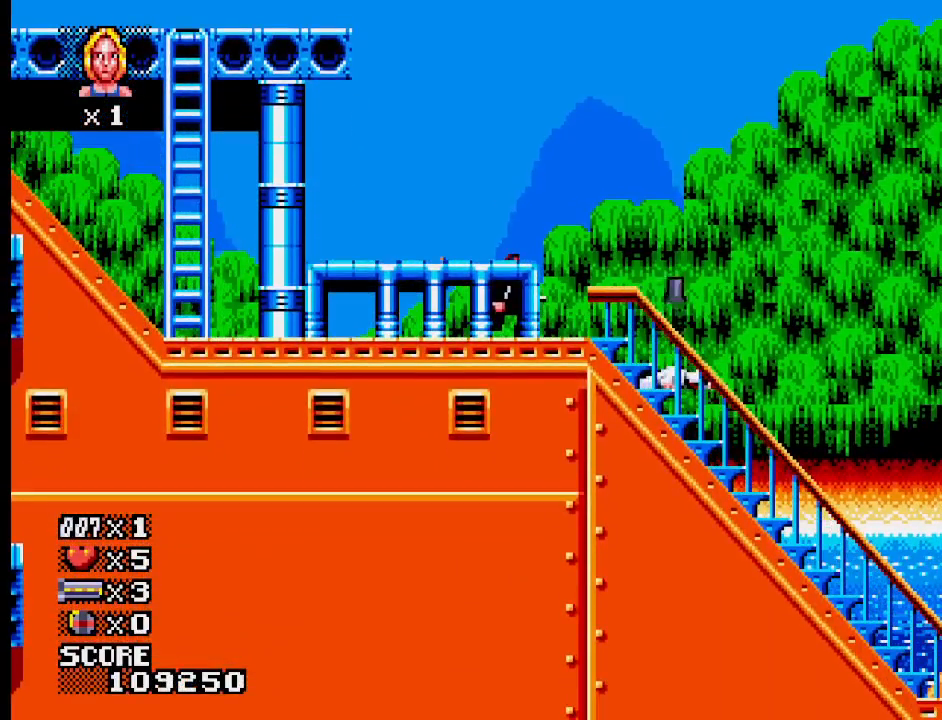
{"buttons": [], "events": []}
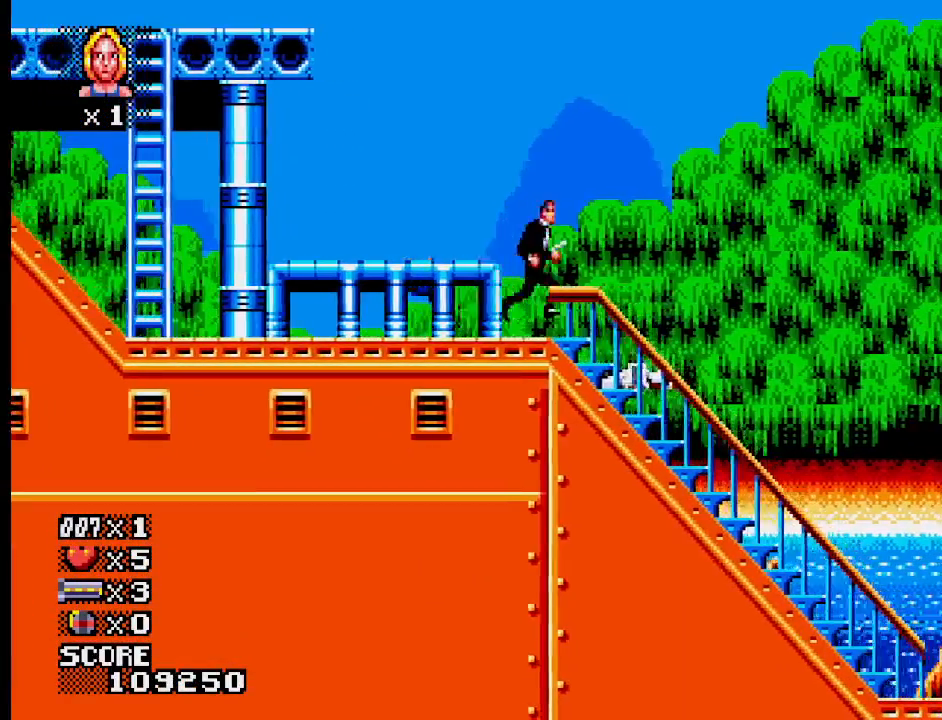
{"buttons": [], "events": []}
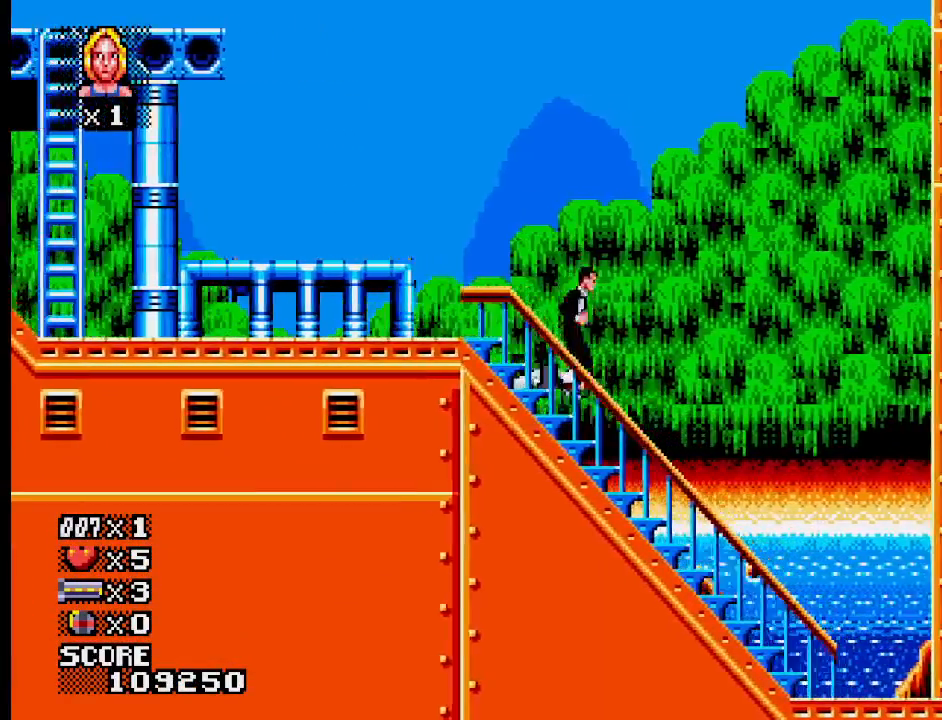
{"buttons": [], "events": []}
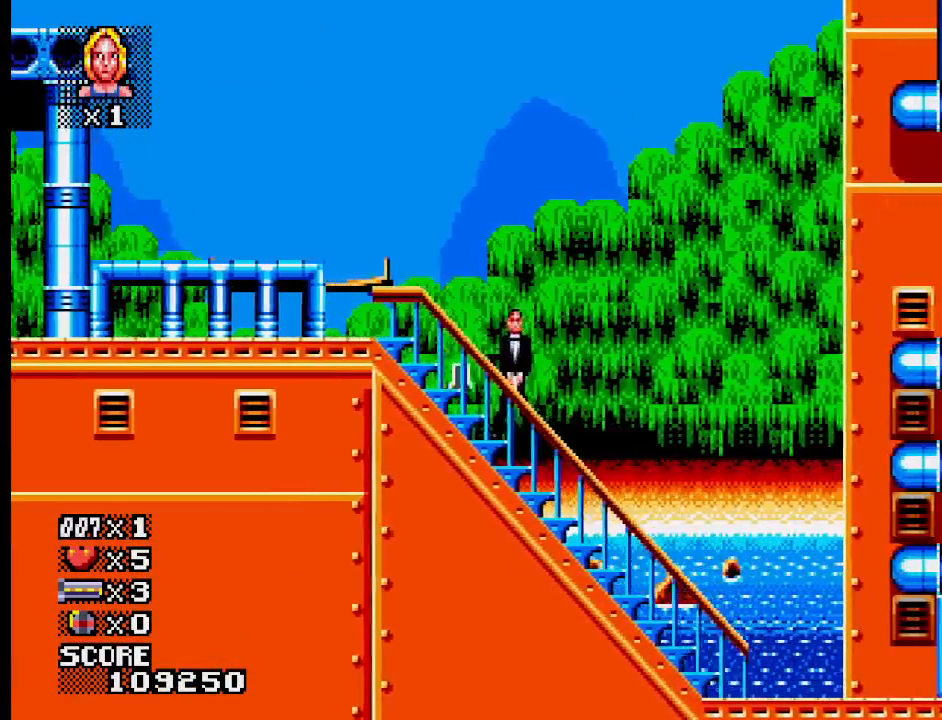
{"buttons": [], "events": []}
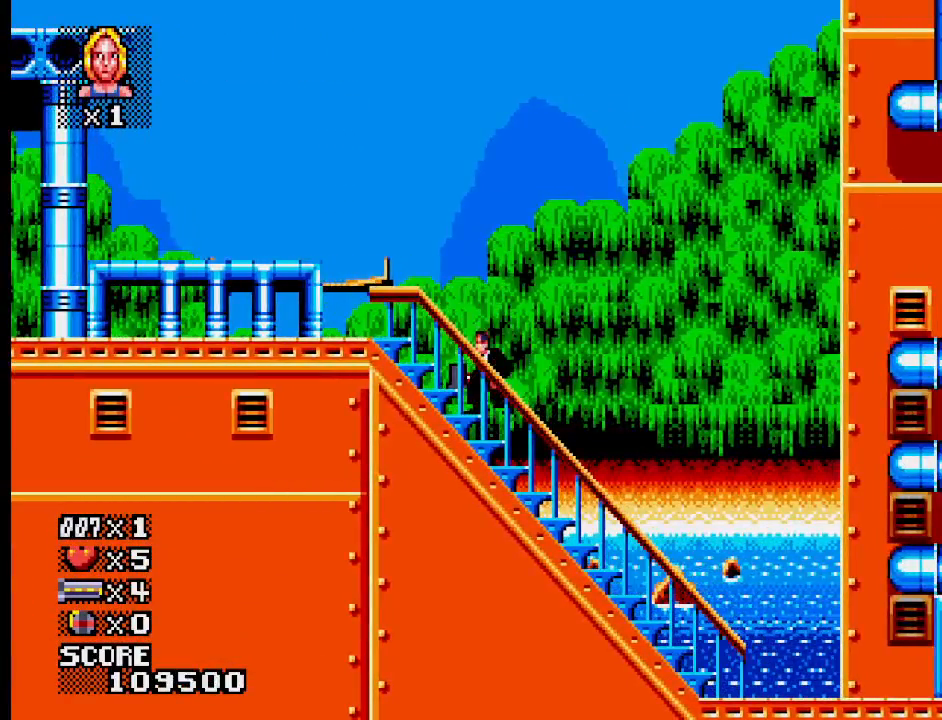
{"buttons": [], "events": []}
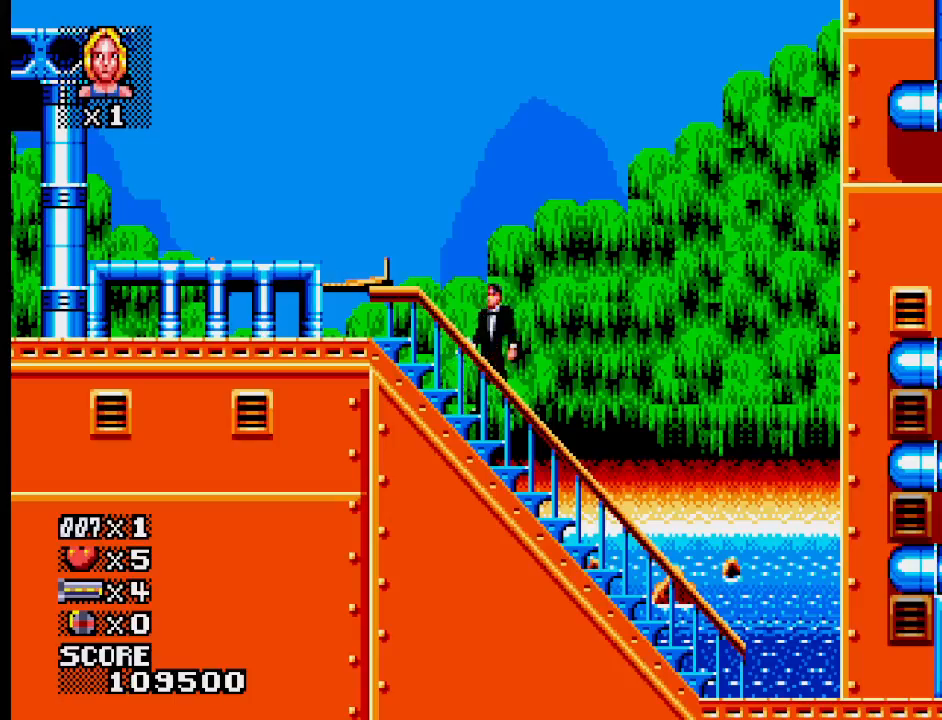
{"buttons": [], "events": []}
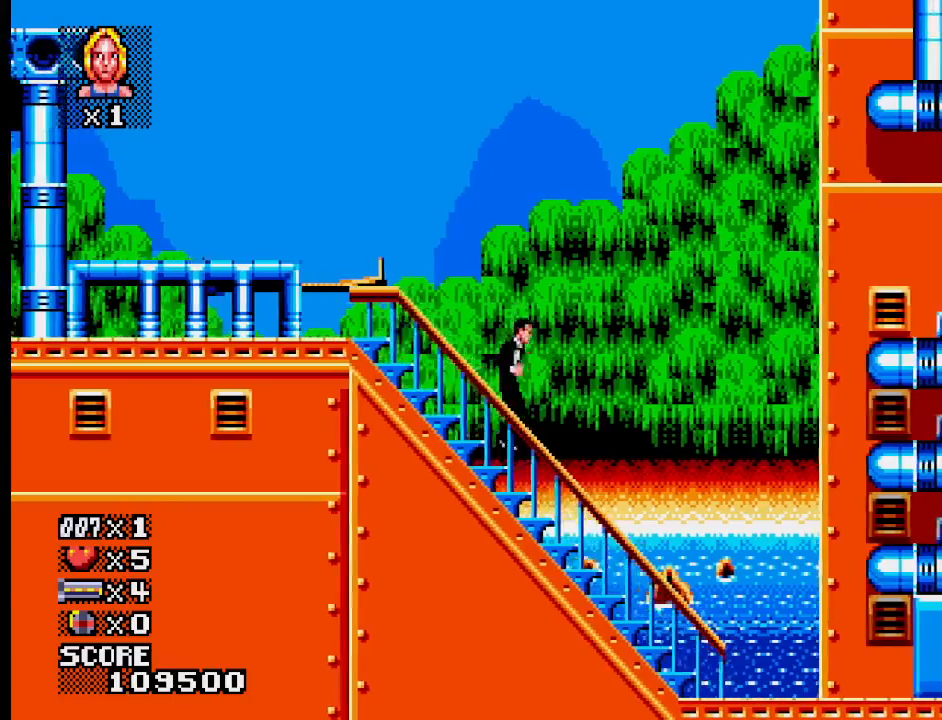
{"buttons": [], "events": []}
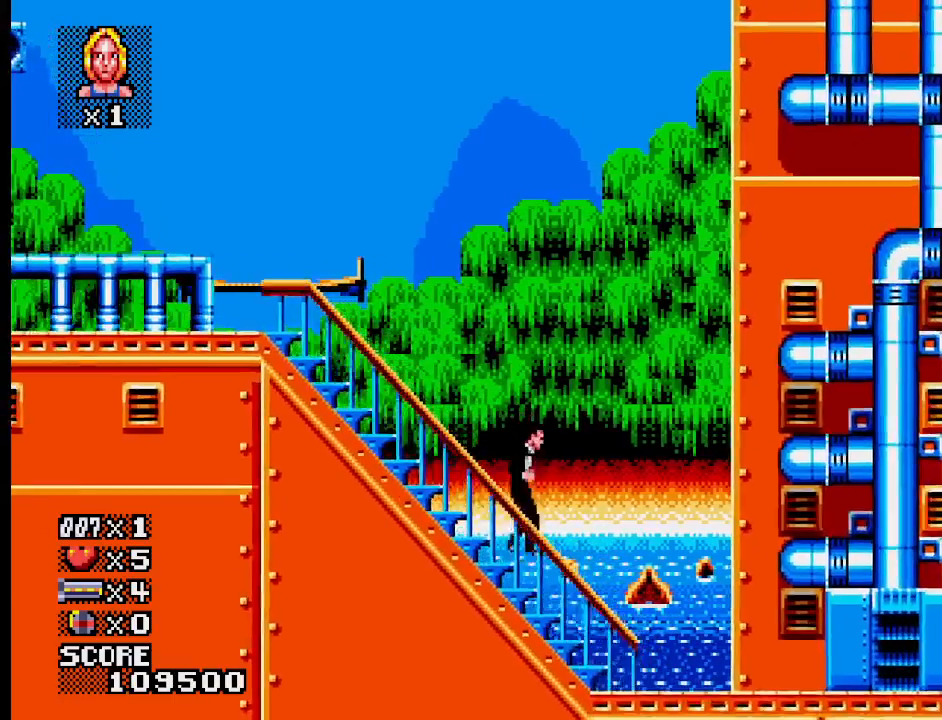
{"buttons": [], "events": []}
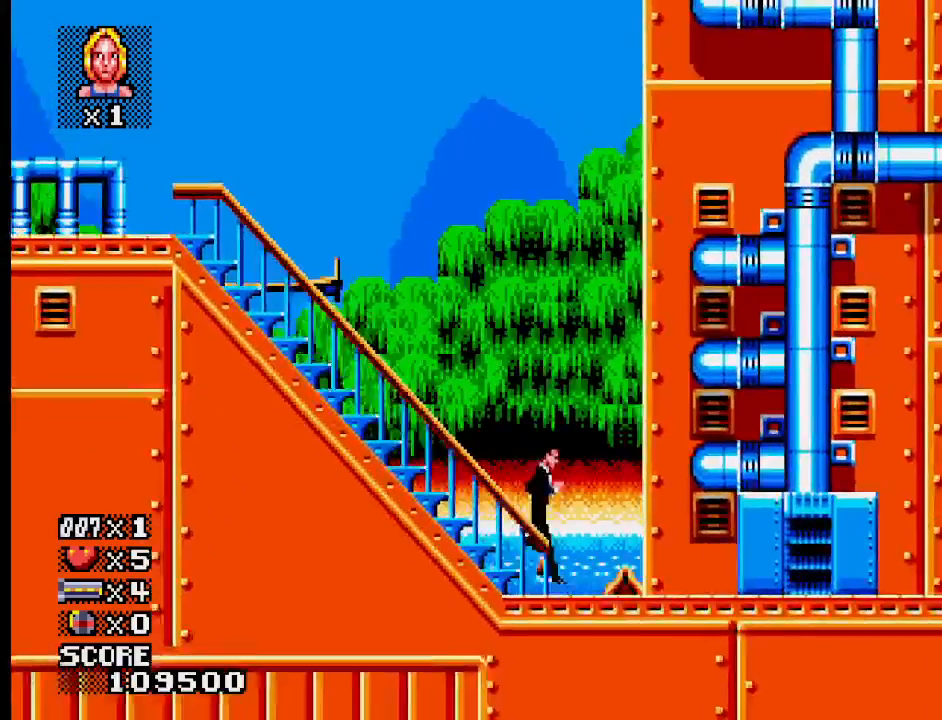
{"buttons": [], "events": []}
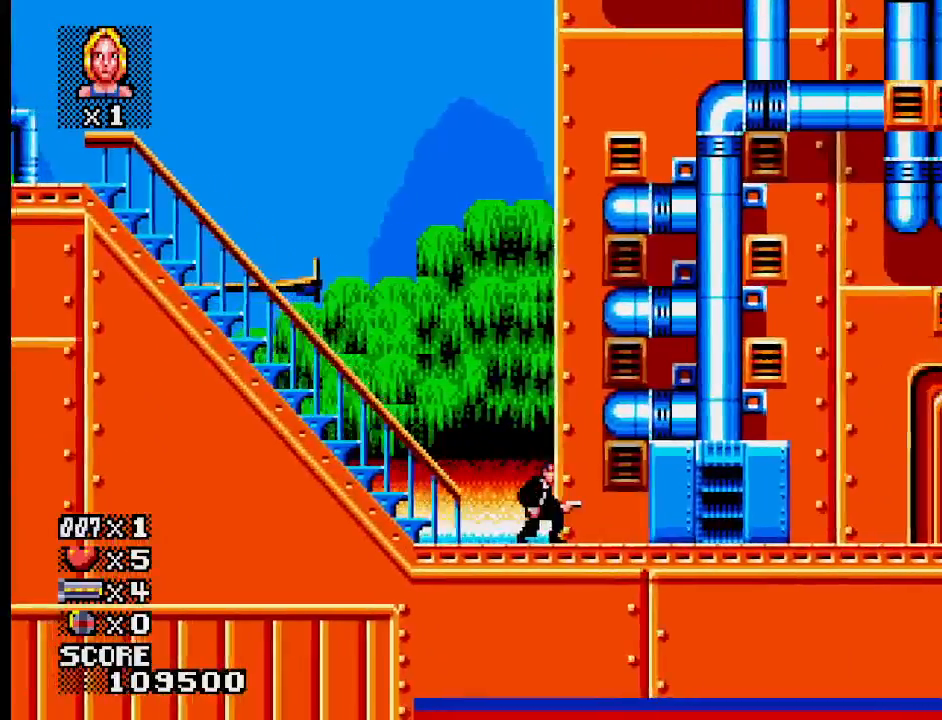
{"buttons": [], "events": [[50, "SQUARE", "down"], [133, "SQUARE", "up"]]}
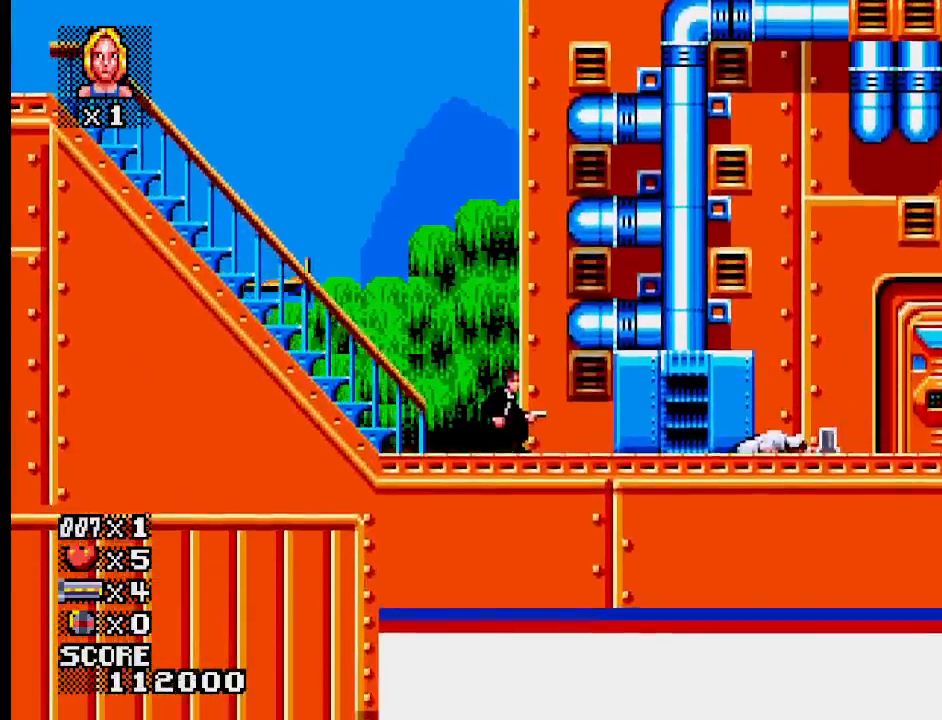
{"buttons": [], "events": []}
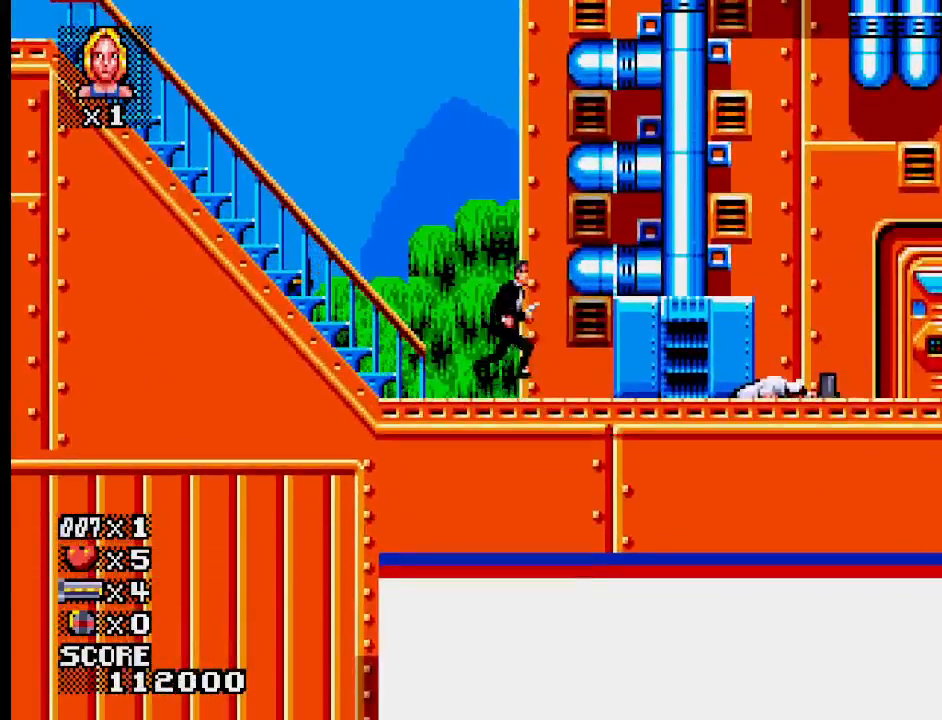
{"buttons": [], "events": []}
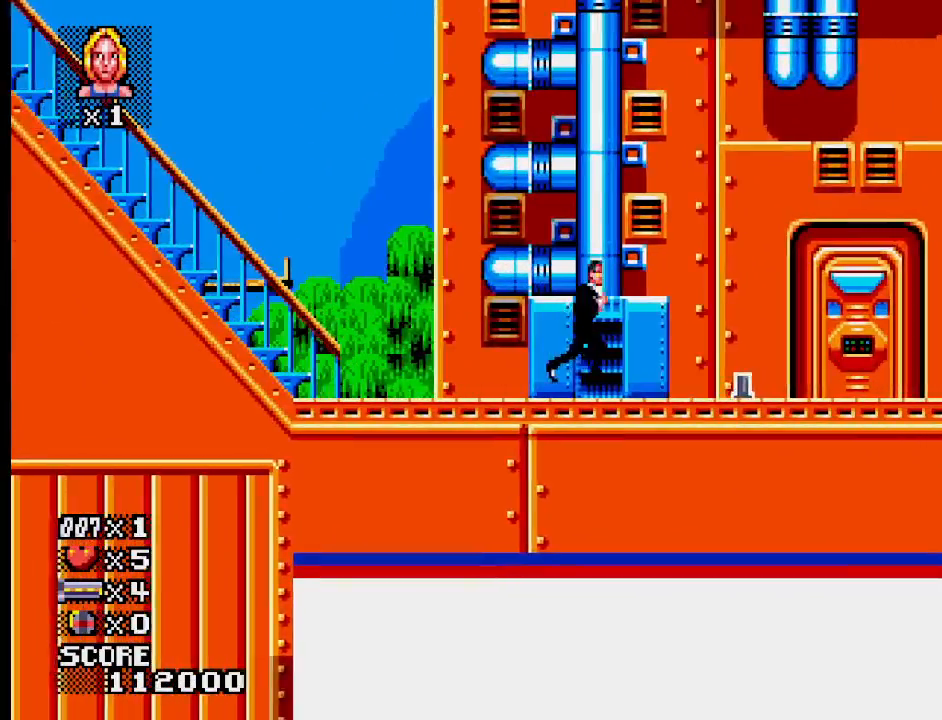
{"buttons": [], "events": []}
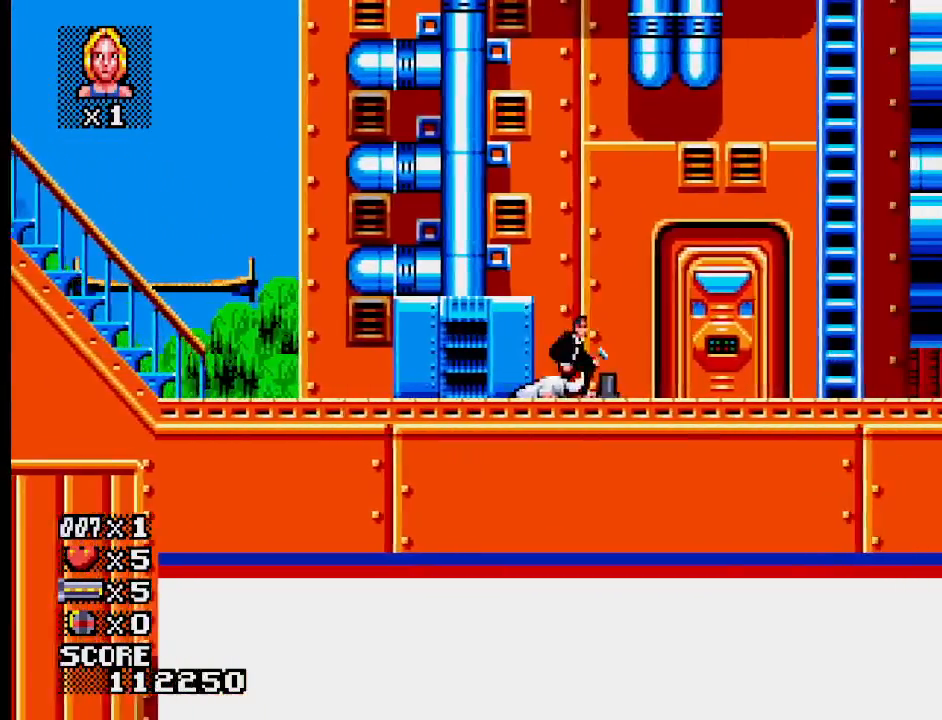
{"buttons": [], "events": []}
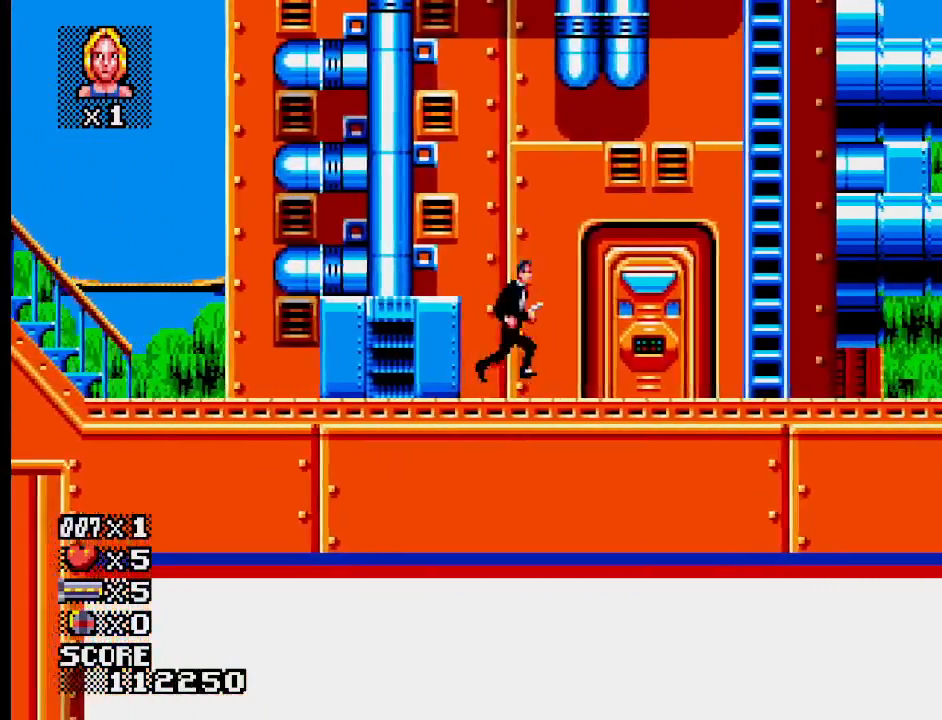
{"buttons": [], "events": []}
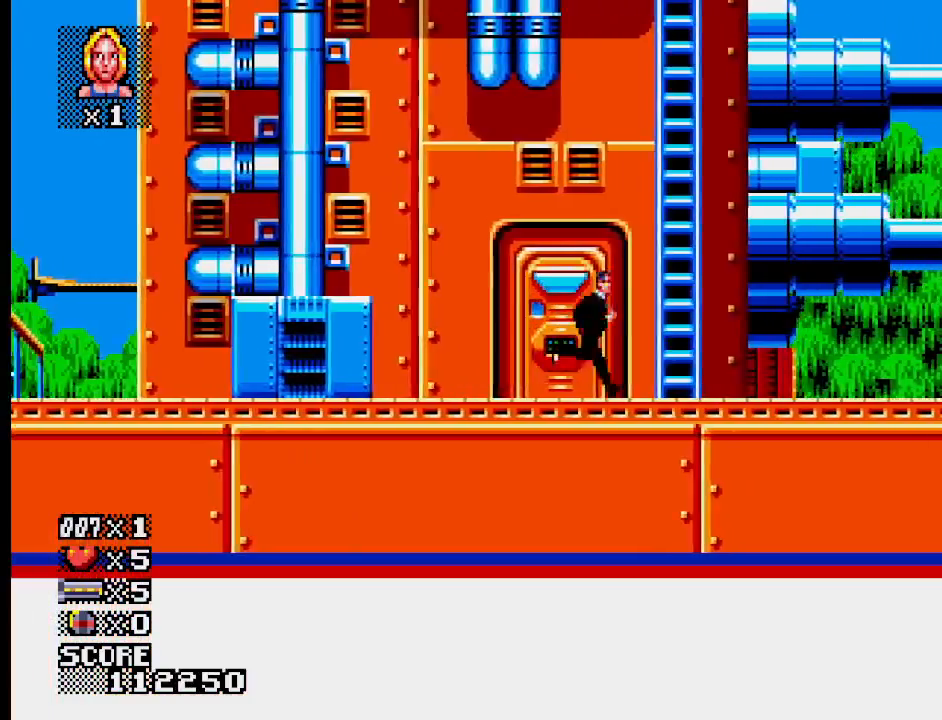
{"buttons": [], "events": []}
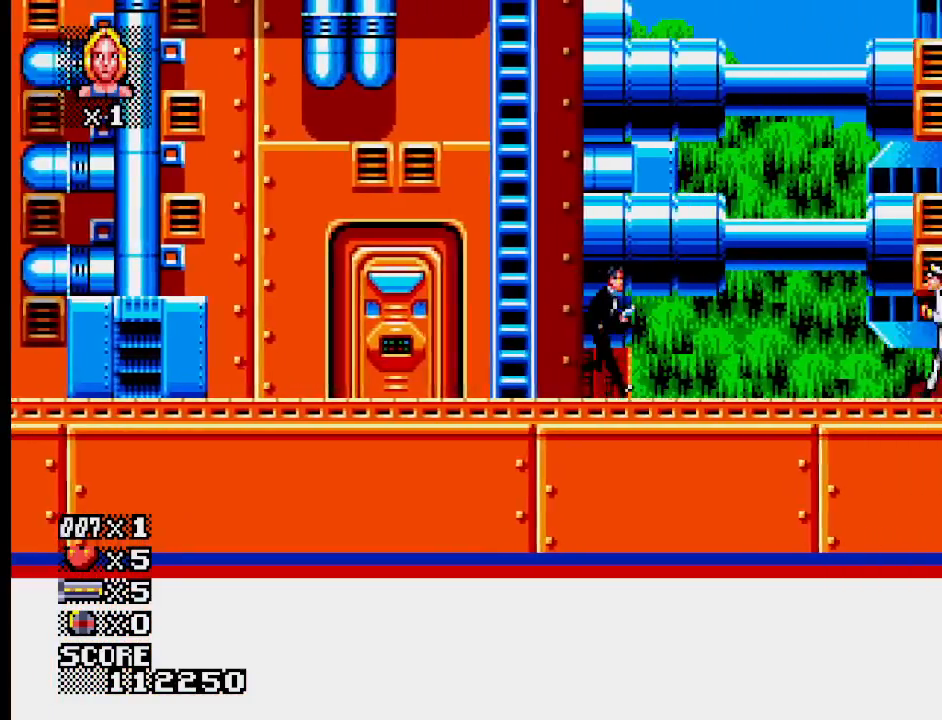
{"buttons": ["SQUARE"], "events": [[467, "SQUARE", "down"]]}
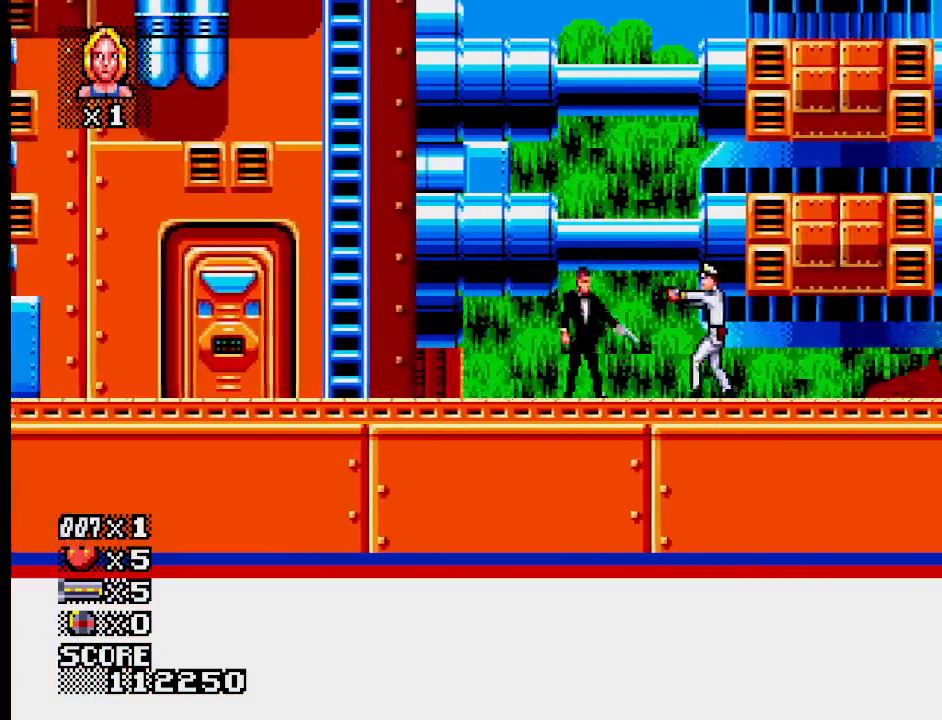
{"buttons": [], "events": [[83, "SQUARE", "up"]]}